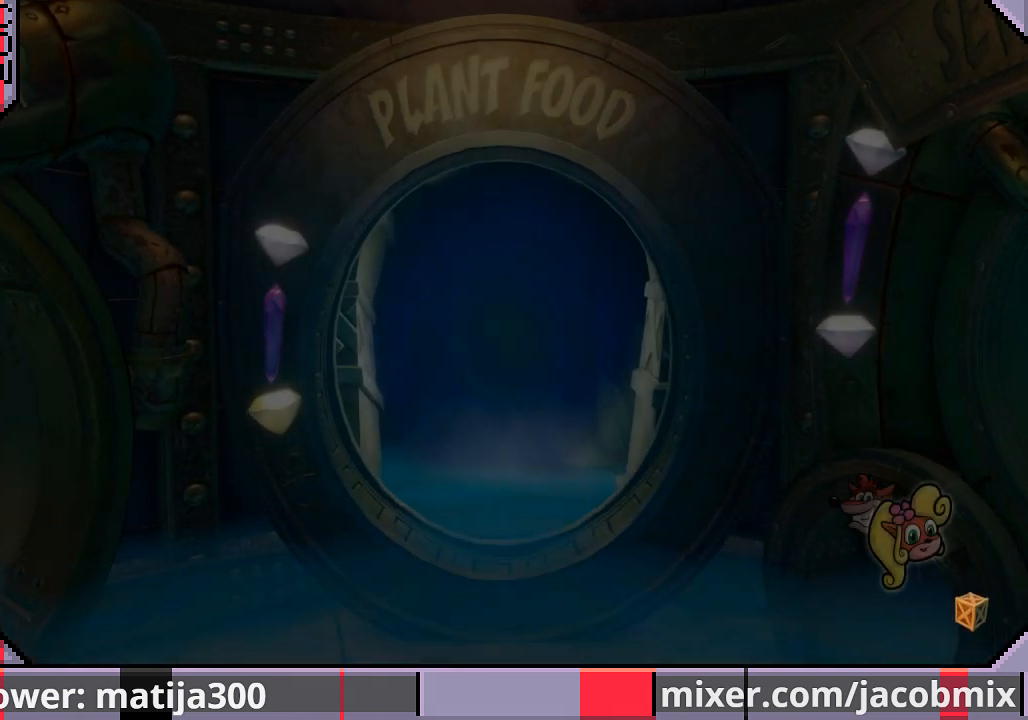
Gameplay with a controller (PlayStation layout); each line is a JSON object with the inputs held at the frame after it. "events" lists button and stick changes between this image and that frame as [ms after this image, input, new state], when the widget could be followed in between. Not read: L2 R2.
{"buttons": [], "left_stick": "up", "right_stick": "center", "events": [[433, "left_stick", "up"]]}
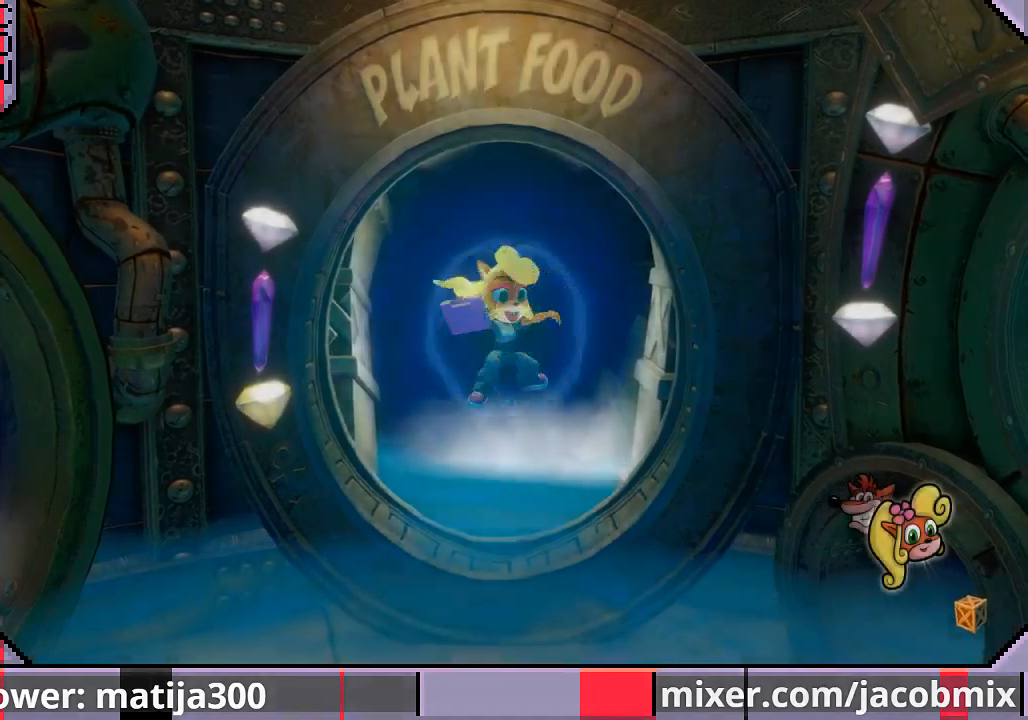
{"buttons": [], "left_stick": "up", "right_stick": "center", "events": []}
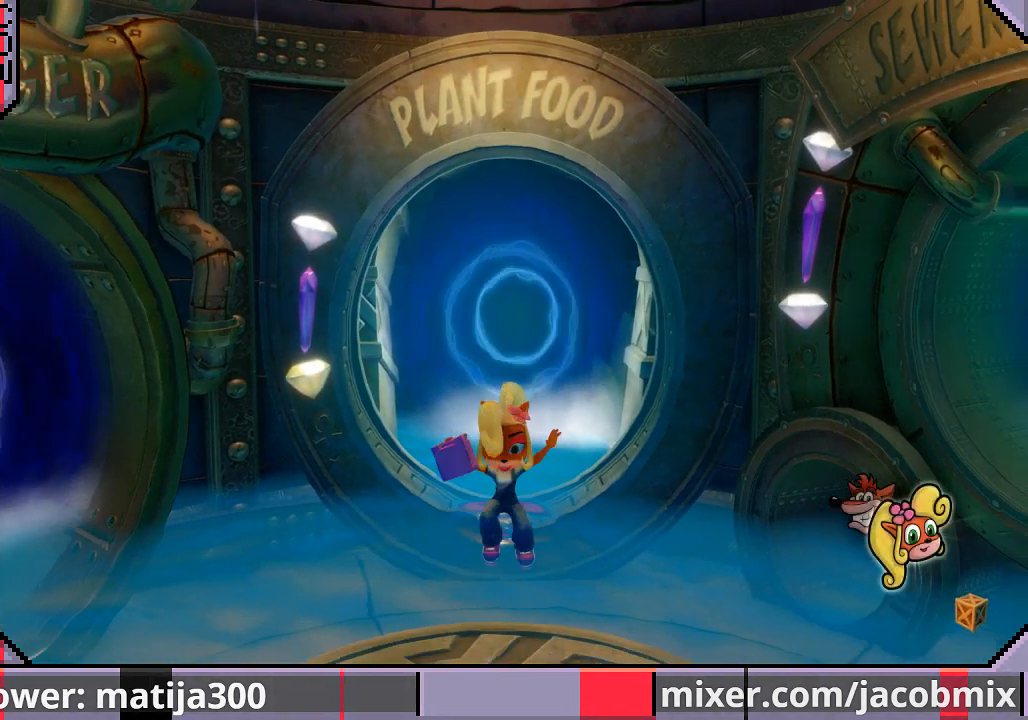
{"buttons": [], "left_stick": "up", "right_stick": "center", "events": []}
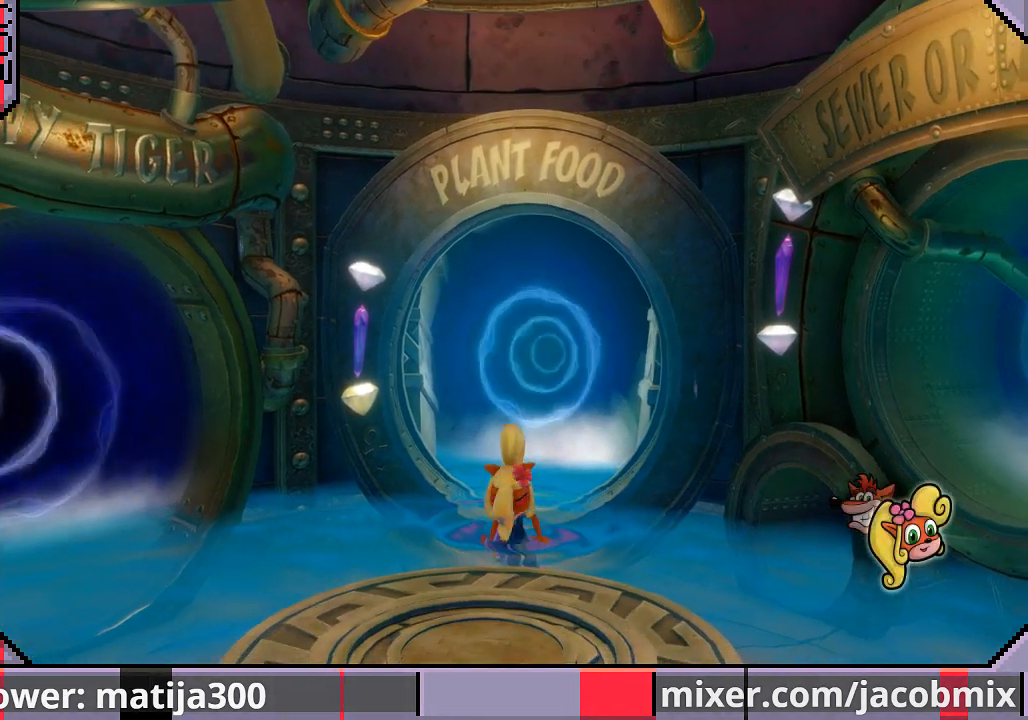
{"buttons": [], "left_stick": "up", "right_stick": "center", "events": []}
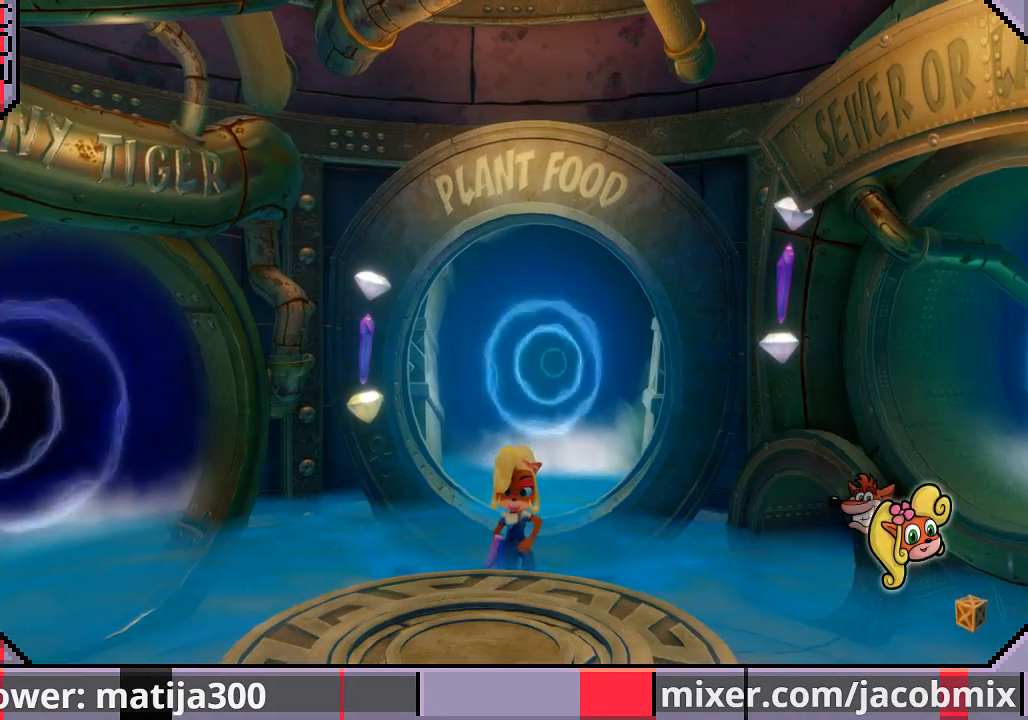
{"buttons": [], "left_stick": "up", "right_stick": "center", "events": []}
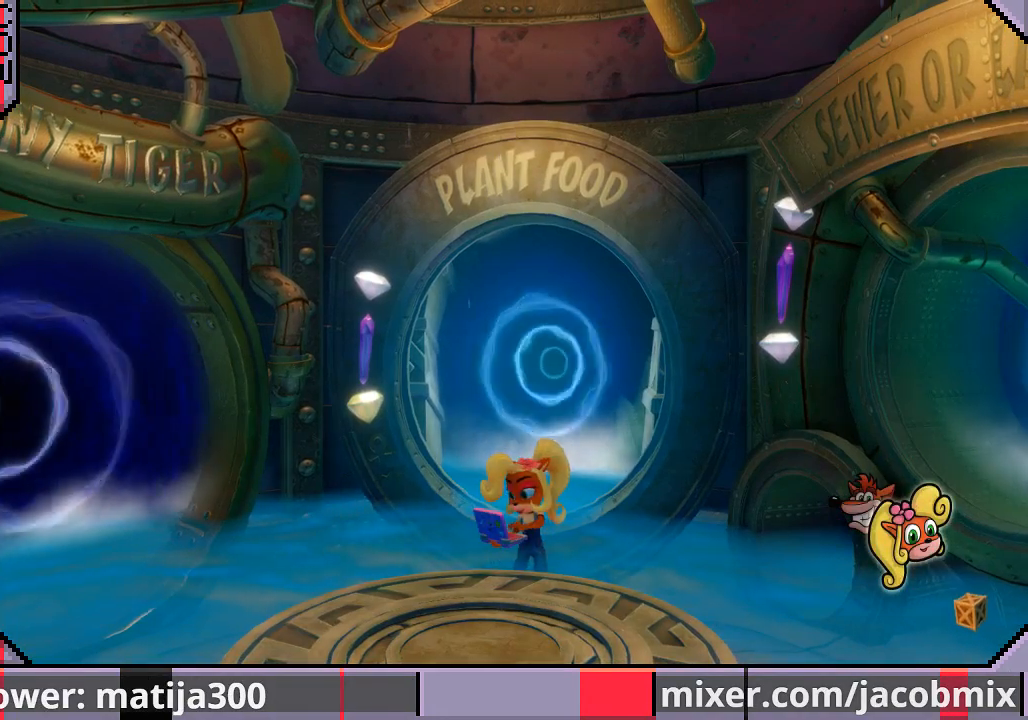
{"buttons": [], "left_stick": "up", "right_stick": "center", "events": [[67, "CROSS", "down"], [200, "CROSS", "up"]]}
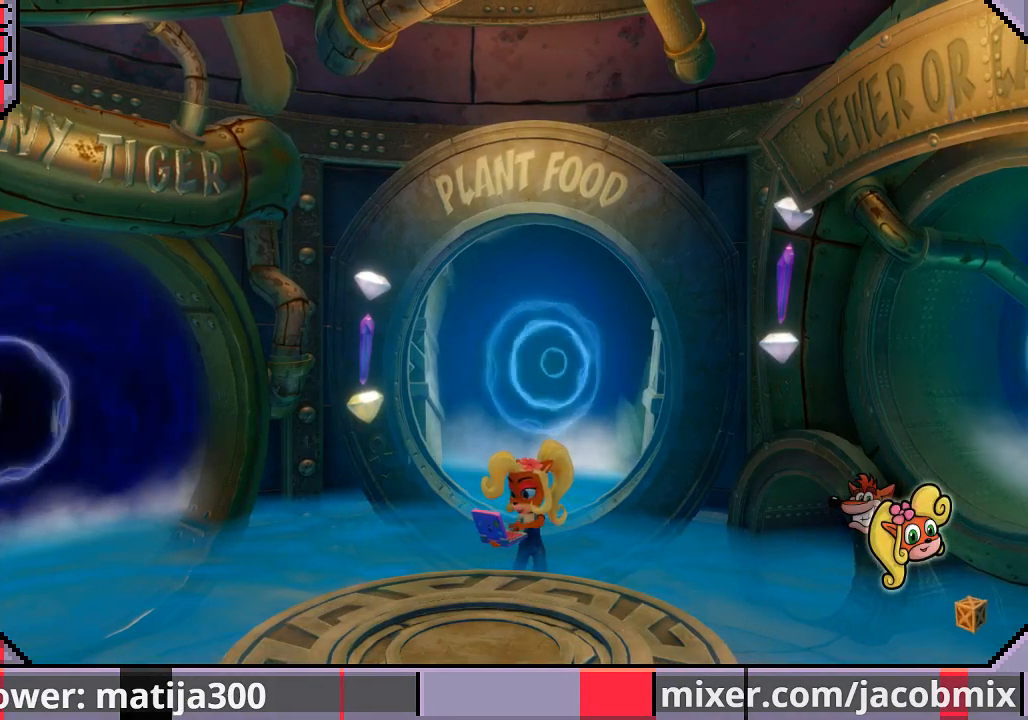
{"buttons": [], "left_stick": "center", "right_stick": "center", "events": [[100, "CROSS", "down"], [200, "CROSS", "up"], [233, "left_stick", "center"]]}
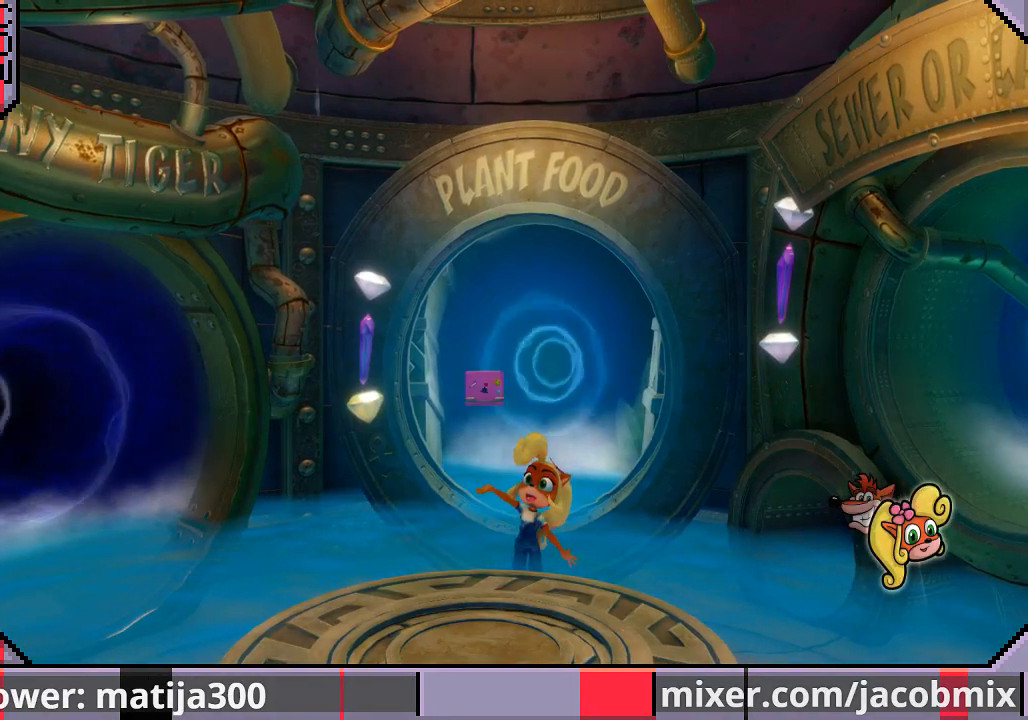
{"buttons": [], "left_stick": "center", "right_stick": "center", "events": [[33, "CROSS", "down"], [167, "CROSS", "up"], [333, "CROSS", "down"], [433, "CROSS", "up"]]}
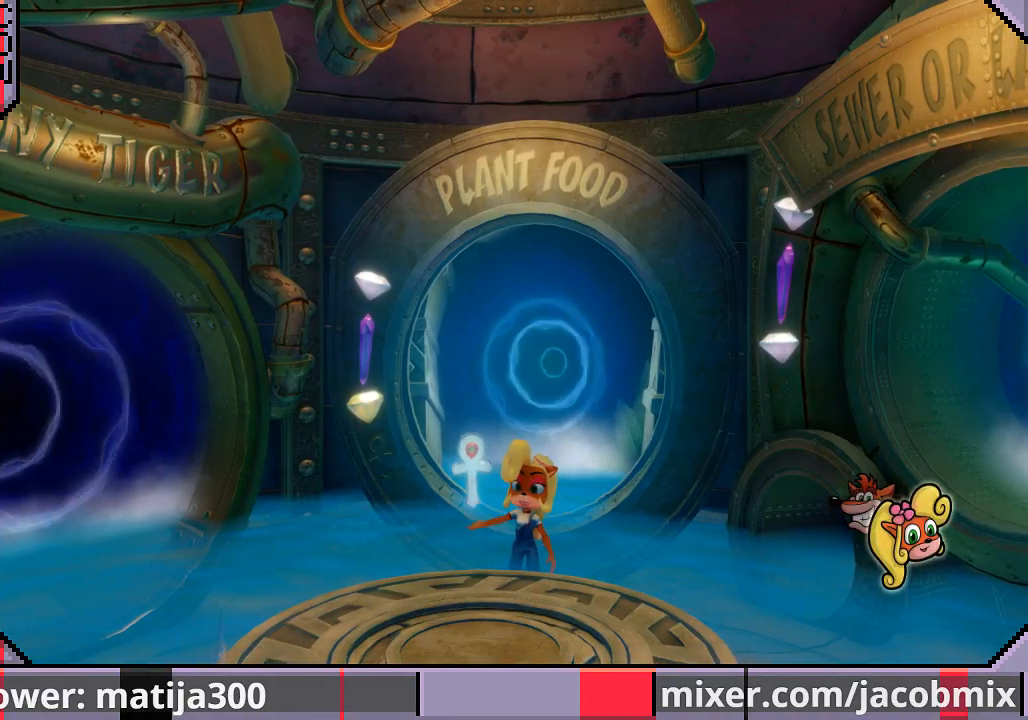
{"buttons": ["CROSS"], "left_stick": "center", "right_stick": "center", "events": [[33, "CROSS", "down"], [67, "CROSS", "up"], [167, "CROSS", "down"], [233, "CROSS", "up"], [300, "CROSS", "down"], [367, "CROSS", "up"], [467, "CROSS", "down"]]}
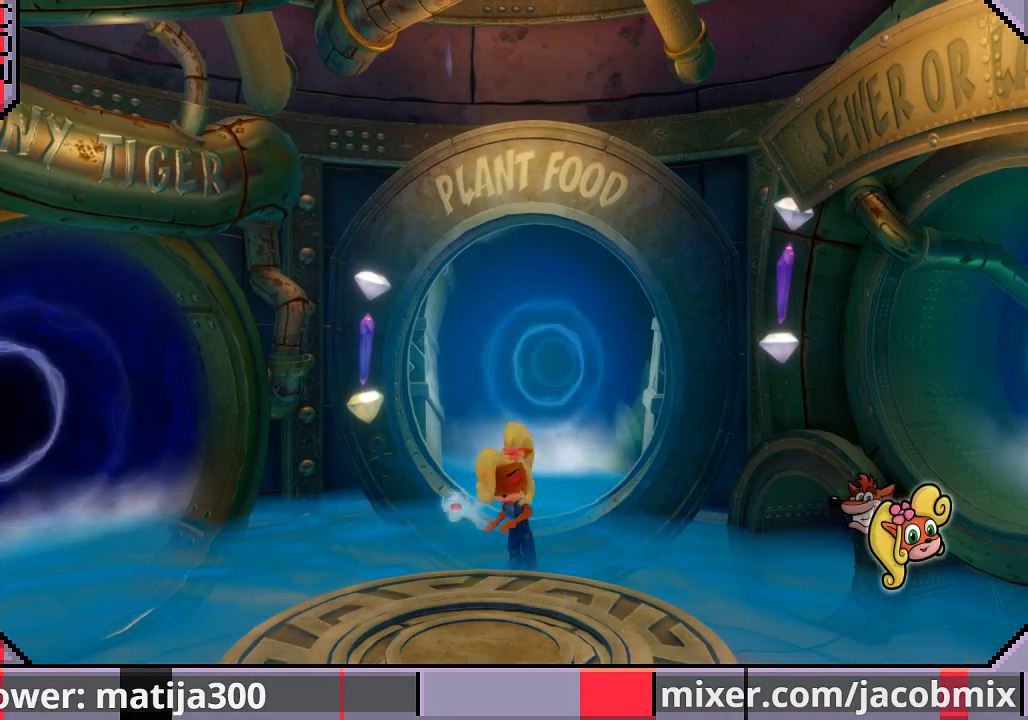
{"buttons": [], "left_stick": "center", "right_stick": "center", "events": [[33, "CROSS", "up"]]}
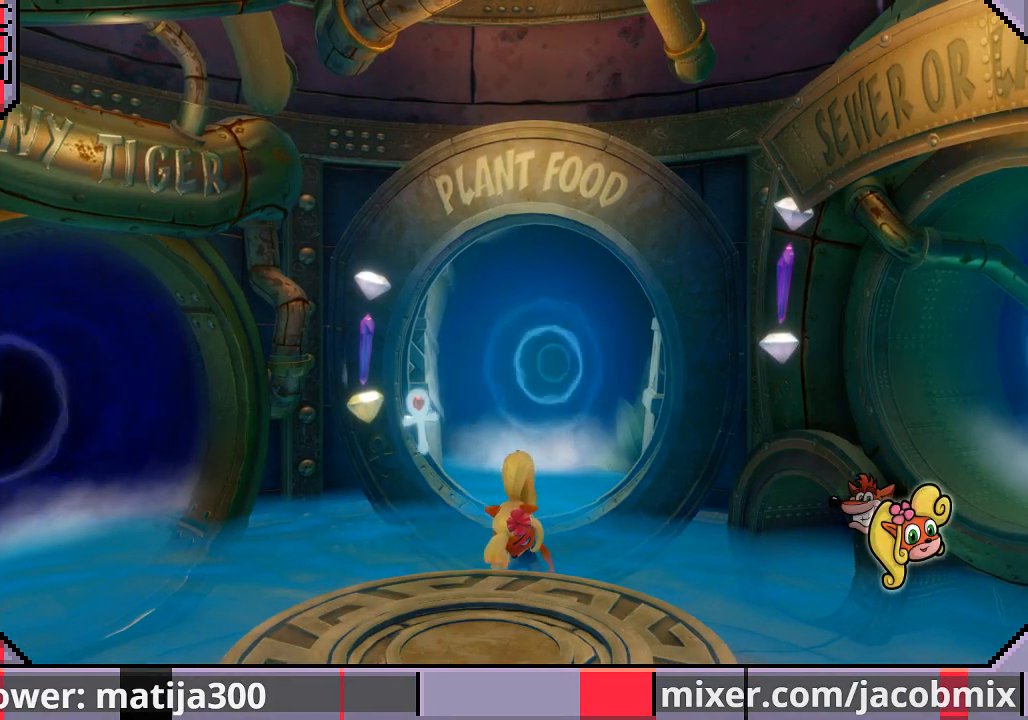
{"buttons": [], "left_stick": "center", "right_stick": "center", "events": [[67, "TRIANGLE", "down"], [133, "TRIANGLE", "up"]]}
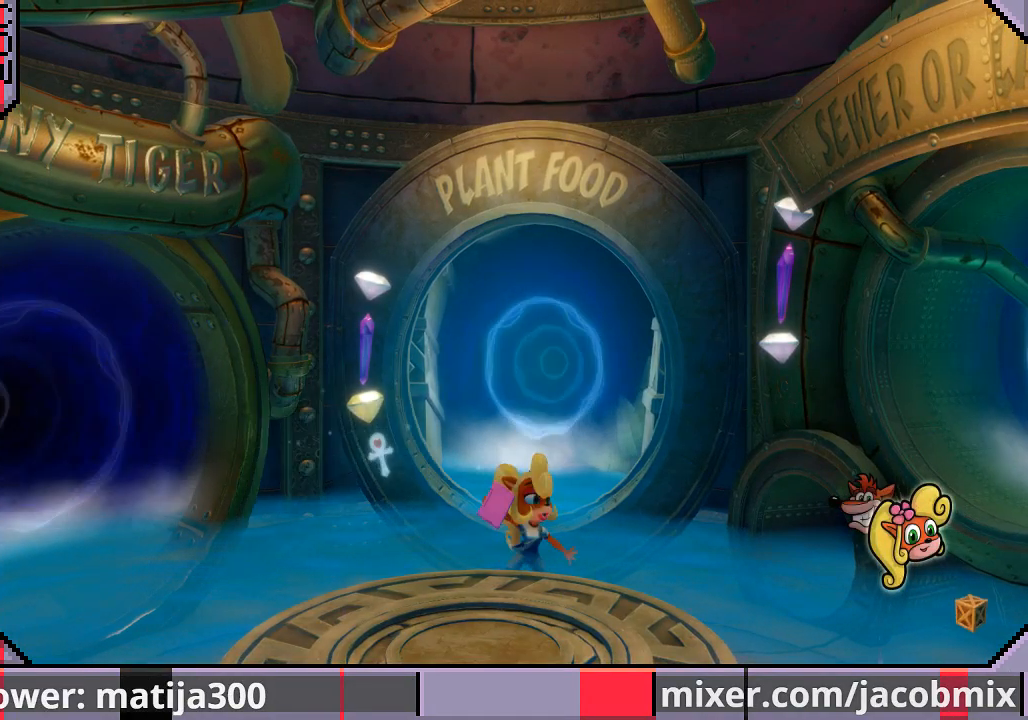
{"buttons": [], "left_stick": "up", "right_stick": "center", "events": [[33, "TRIANGLE", "down"], [100, "TRIANGLE", "up"], [433, "left_stick", "up"]]}
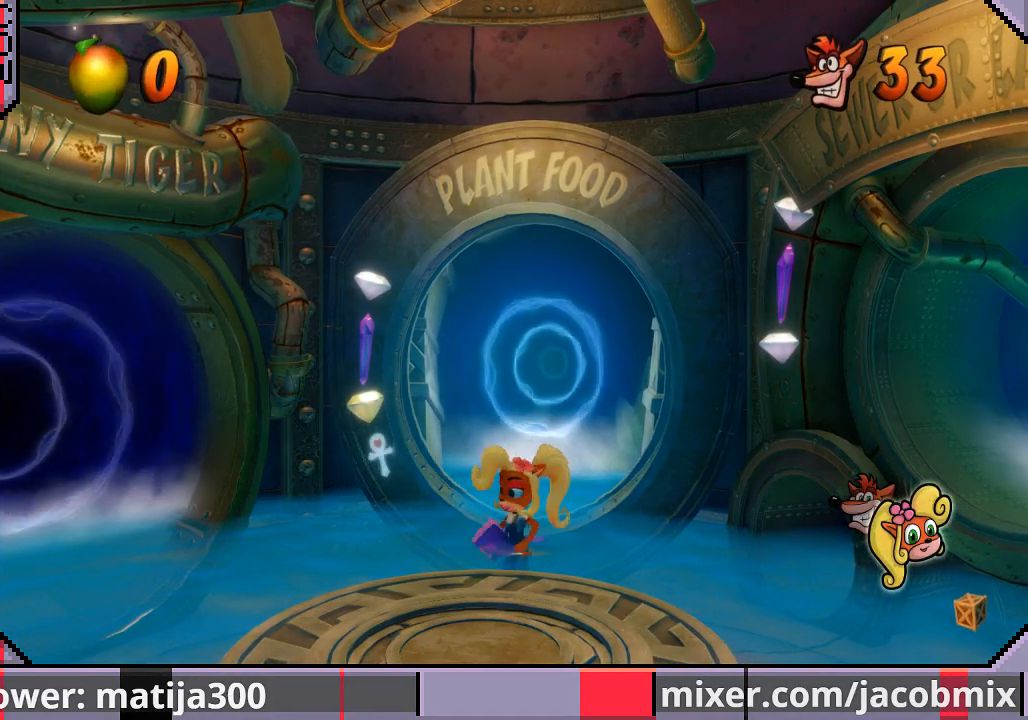
{"buttons": [], "left_stick": "up", "right_stick": "center", "events": [[133, "CROSS", "down"], [267, "CROSS", "up"]]}
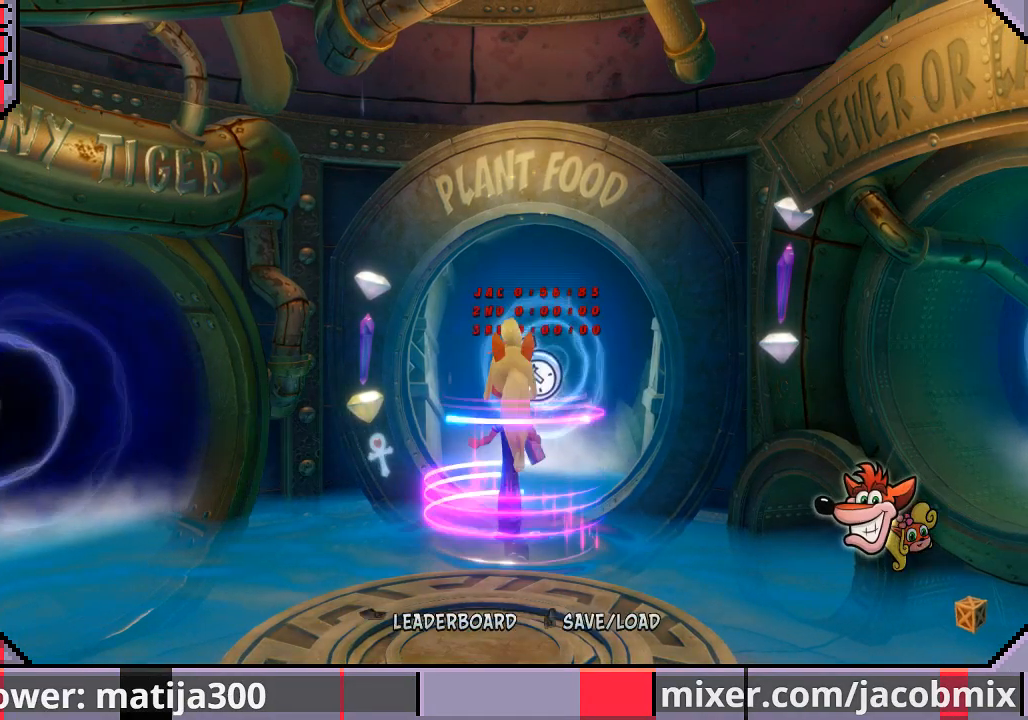
{"buttons": [], "left_stick": "center", "right_stick": "center", "events": [[367, "left_stick", "center"]]}
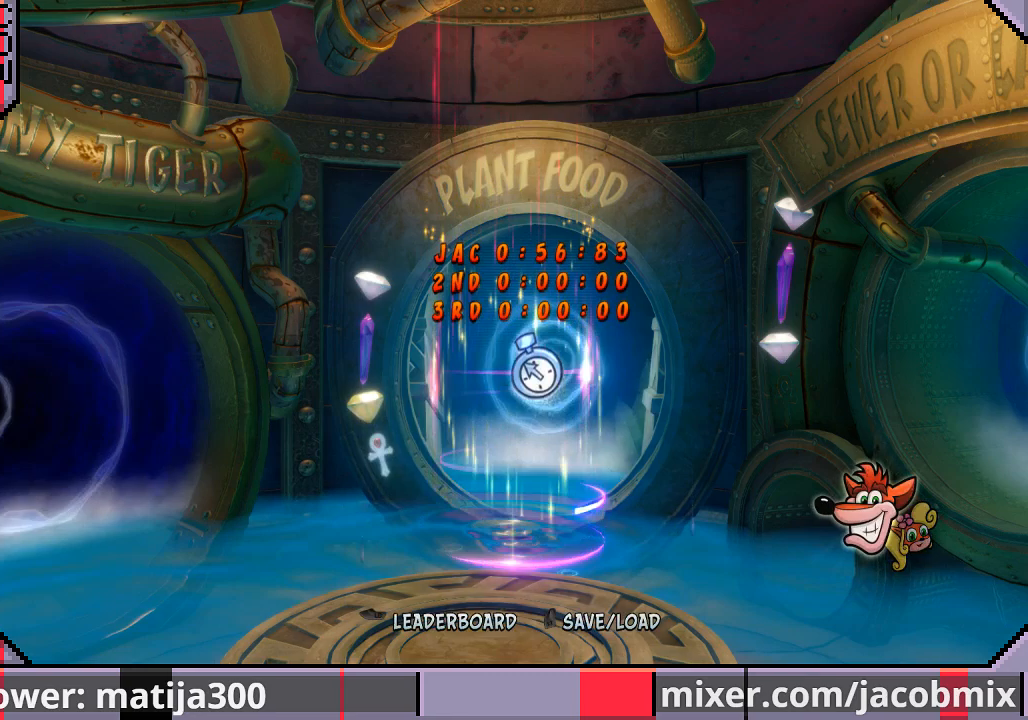
{"buttons": [], "left_stick": "center", "right_stick": "center", "events": []}
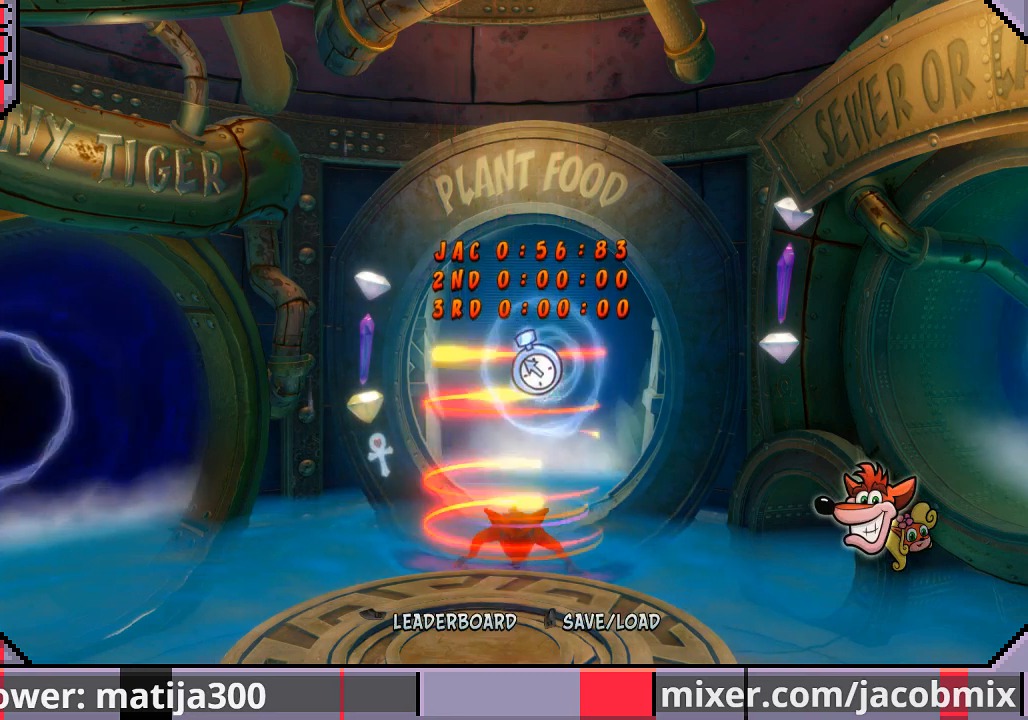
{"buttons": [], "left_stick": "center", "right_stick": "center", "events": []}
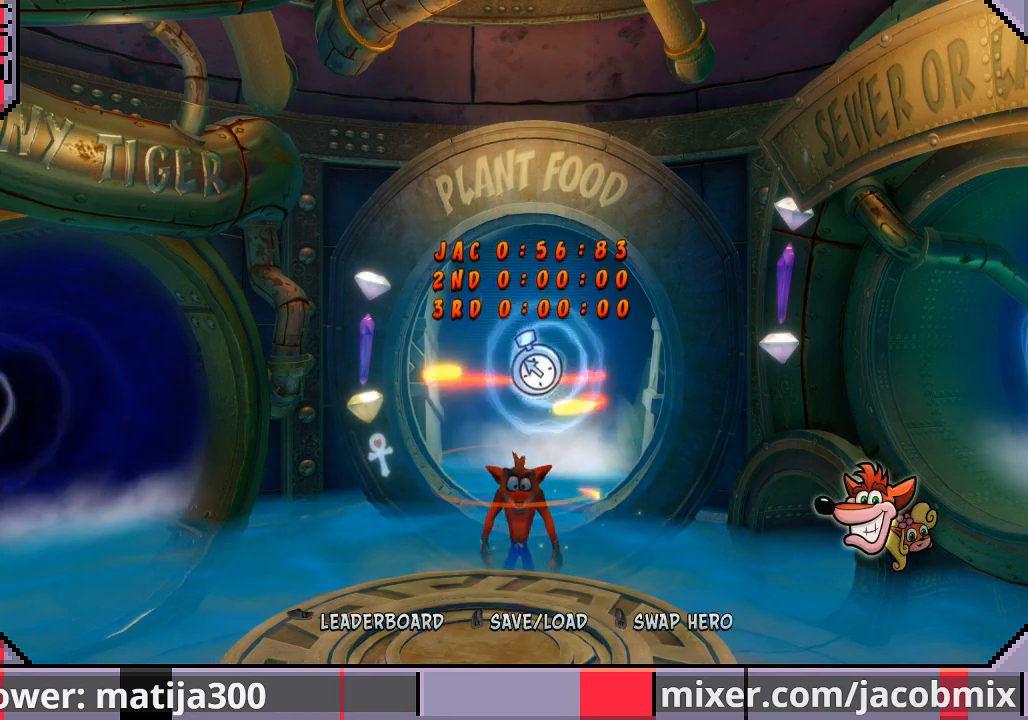
{"buttons": [], "left_stick": "center", "right_stick": "center", "events": []}
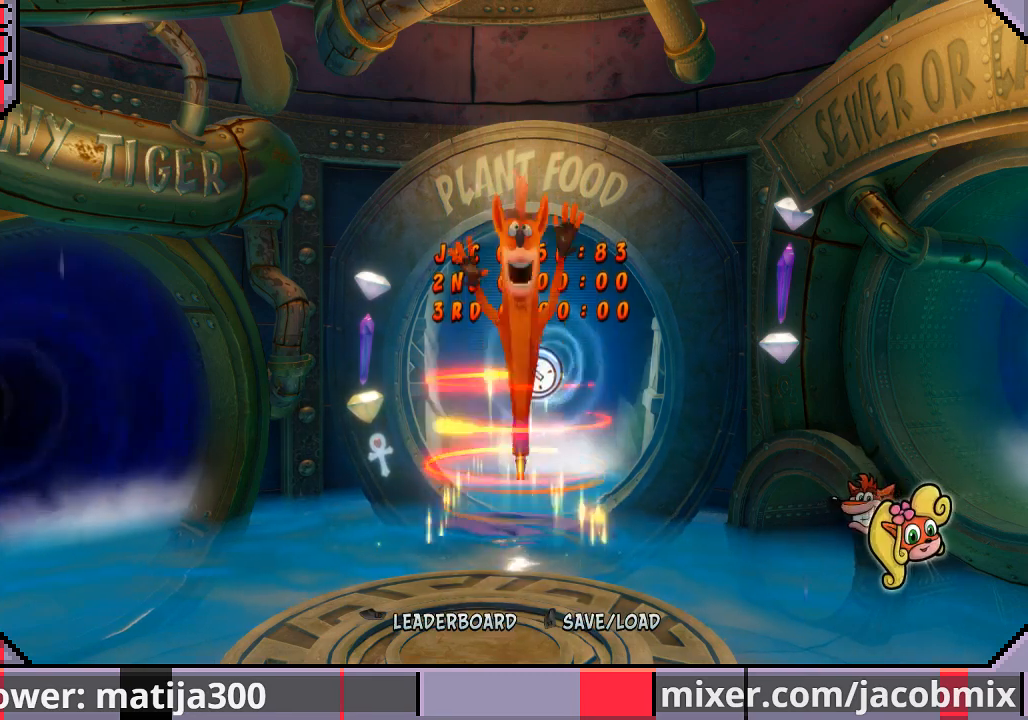
{"buttons": ["R1"], "left_stick": "up", "right_stick": "center", "events": [[67, "left_stick", "up"], [233, "R1", "down"]]}
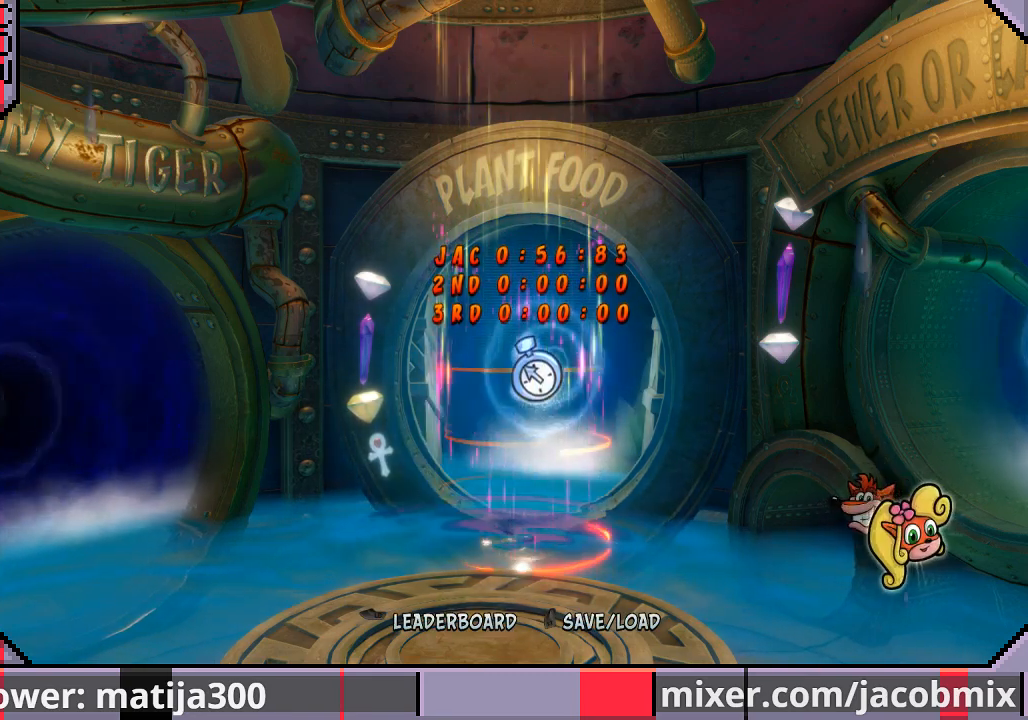
{"buttons": [], "left_stick": "up", "right_stick": "center", "events": [[333, "R1", "up"]]}
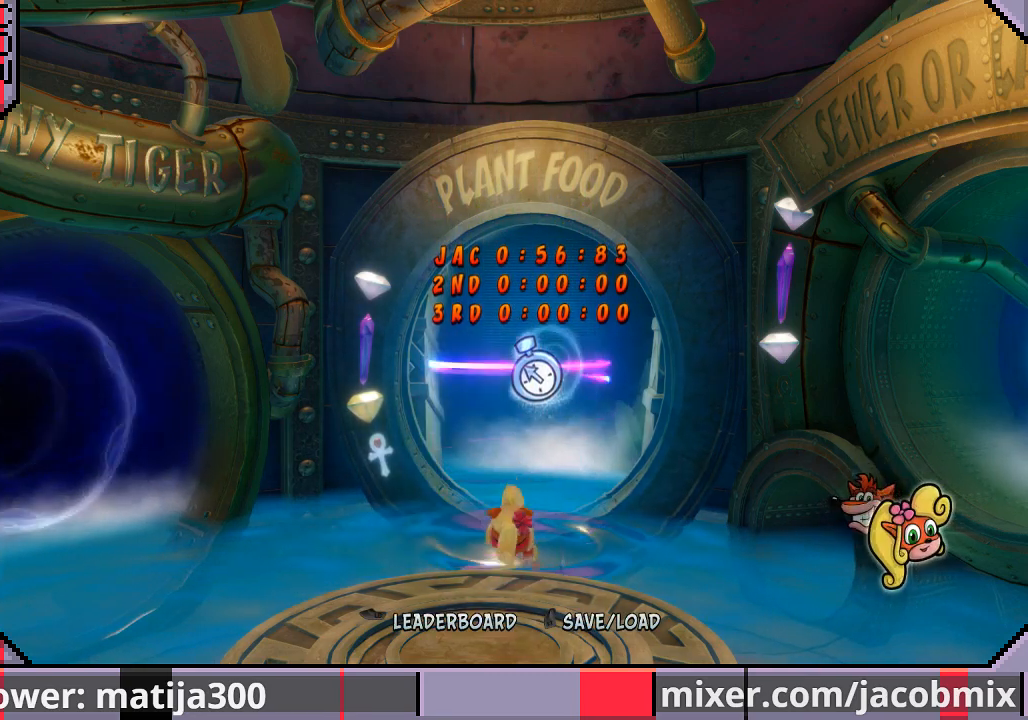
{"buttons": [], "left_stick": "up", "right_stick": "center", "events": []}
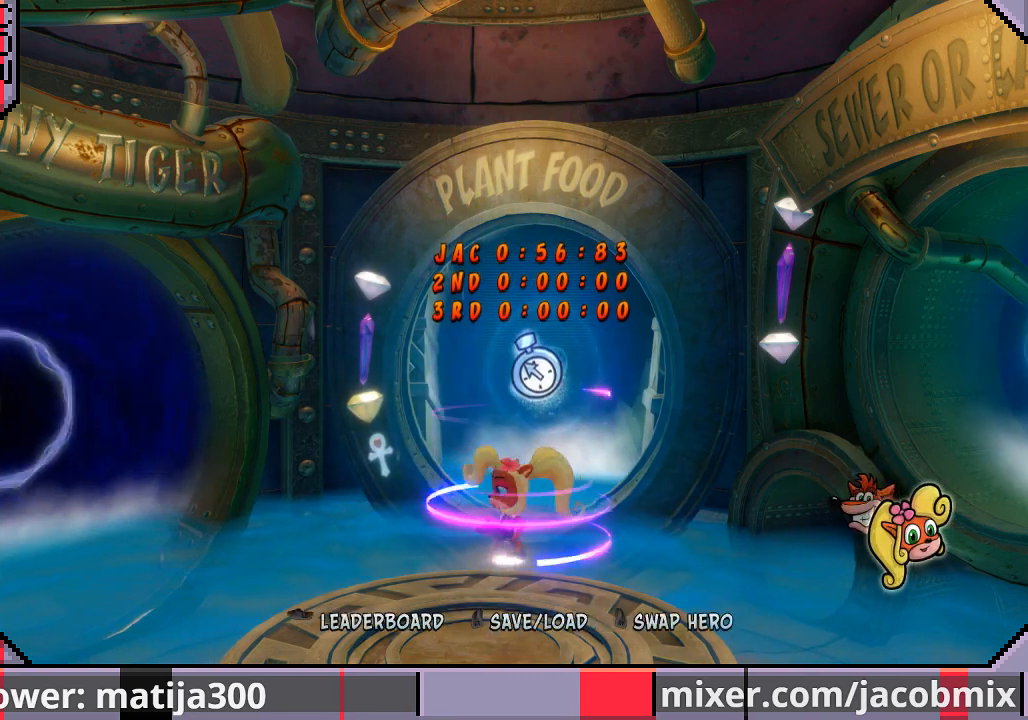
{"buttons": [], "left_stick": "up", "right_stick": "center", "events": [[100, "CROSS", "down"], [267, "CROSS", "up"]]}
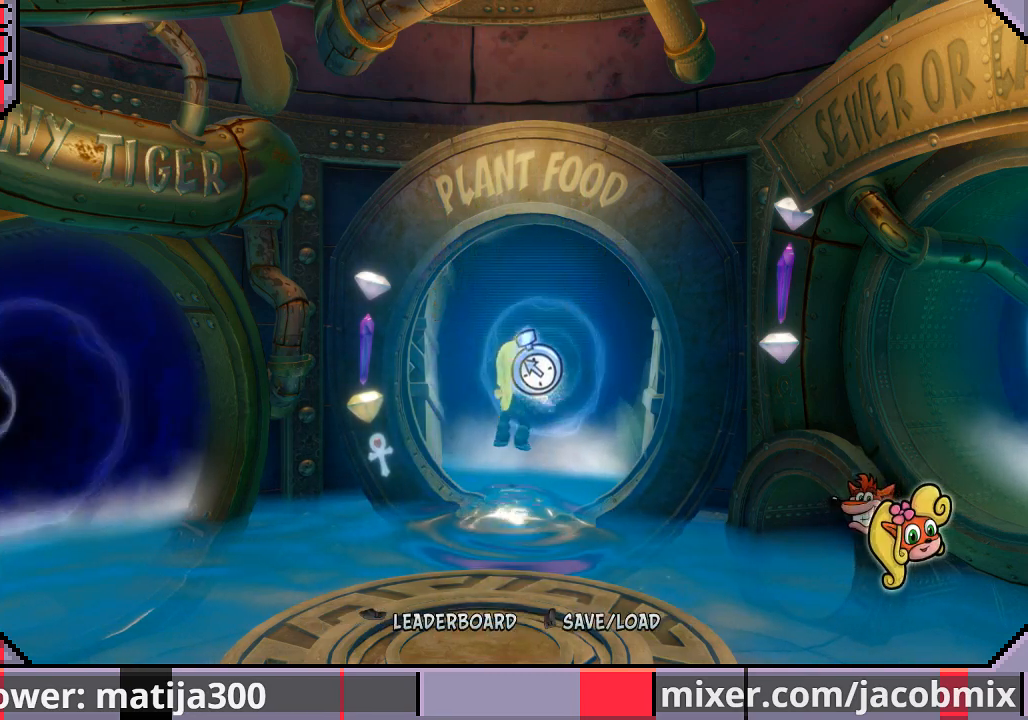
{"buttons": [], "left_stick": "up", "right_stick": "center", "events": []}
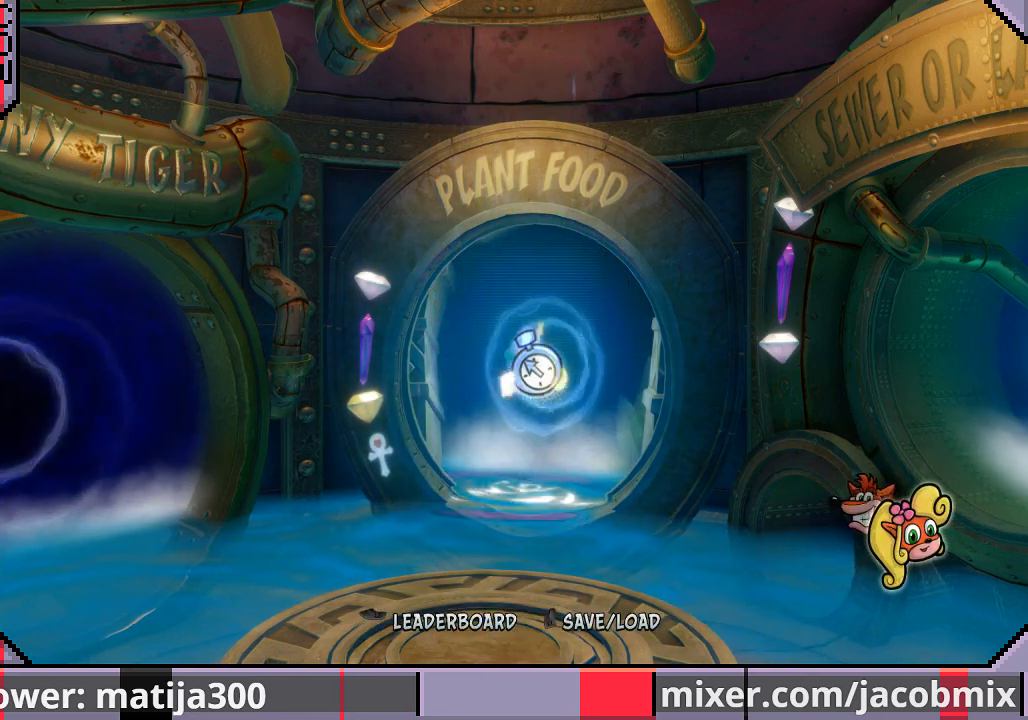
{"buttons": [], "left_stick": "up", "right_stick": "center", "events": []}
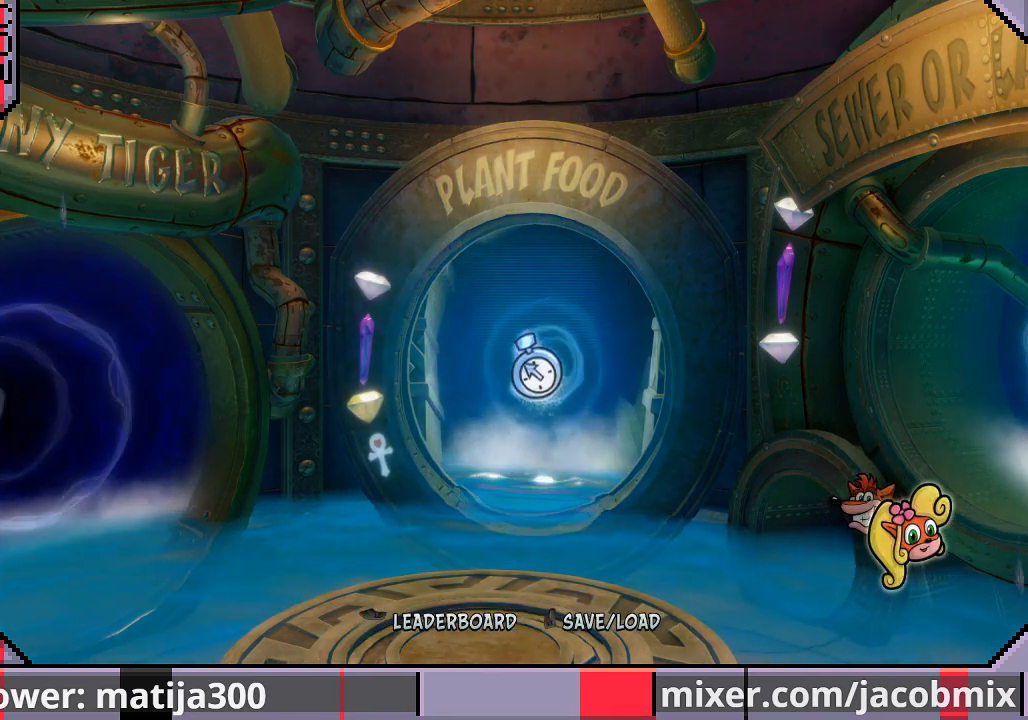
{"buttons": [], "left_stick": "up", "right_stick": "center", "events": []}
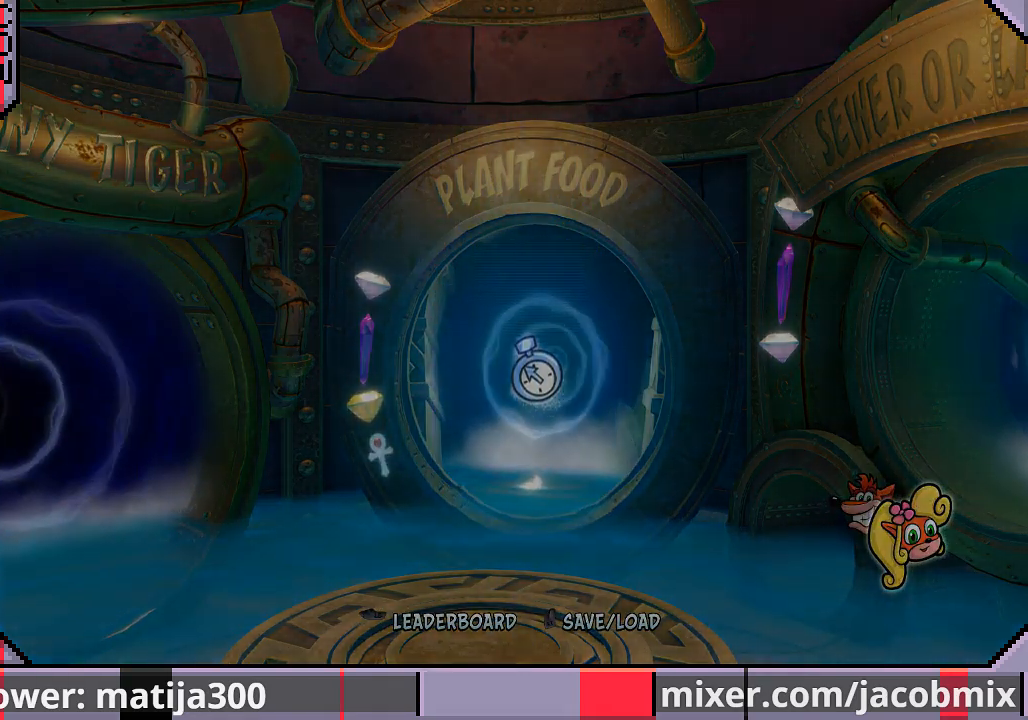
{"buttons": [], "left_stick": "center", "right_stick": "center", "events": [[133, "left_stick", "center"]]}
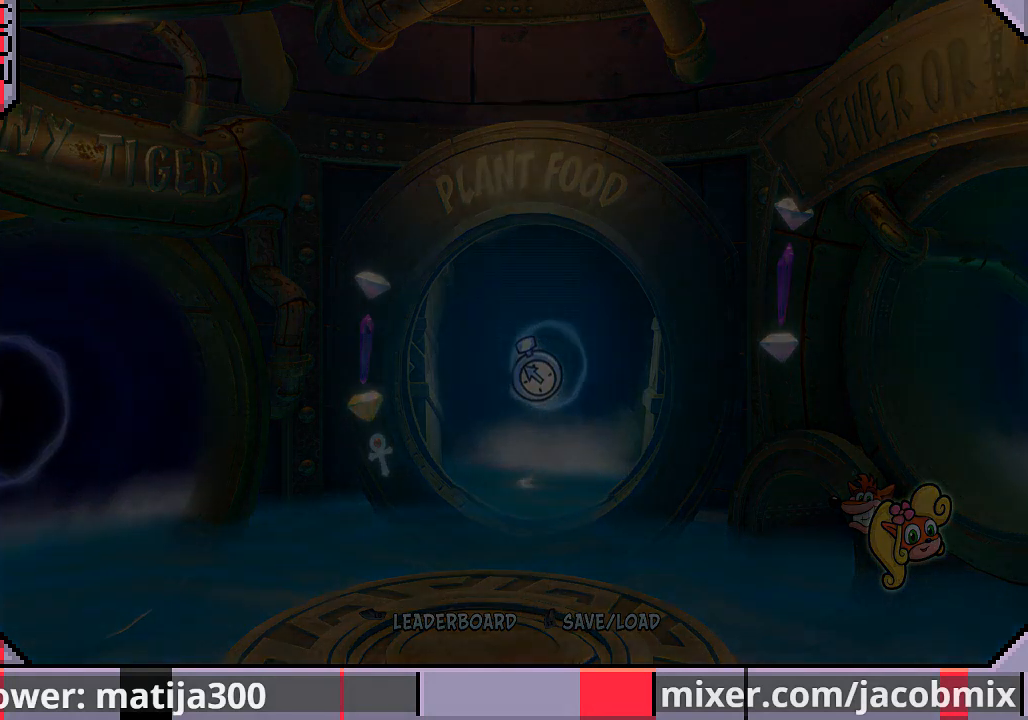
{"buttons": [], "left_stick": "center", "right_stick": "center", "events": []}
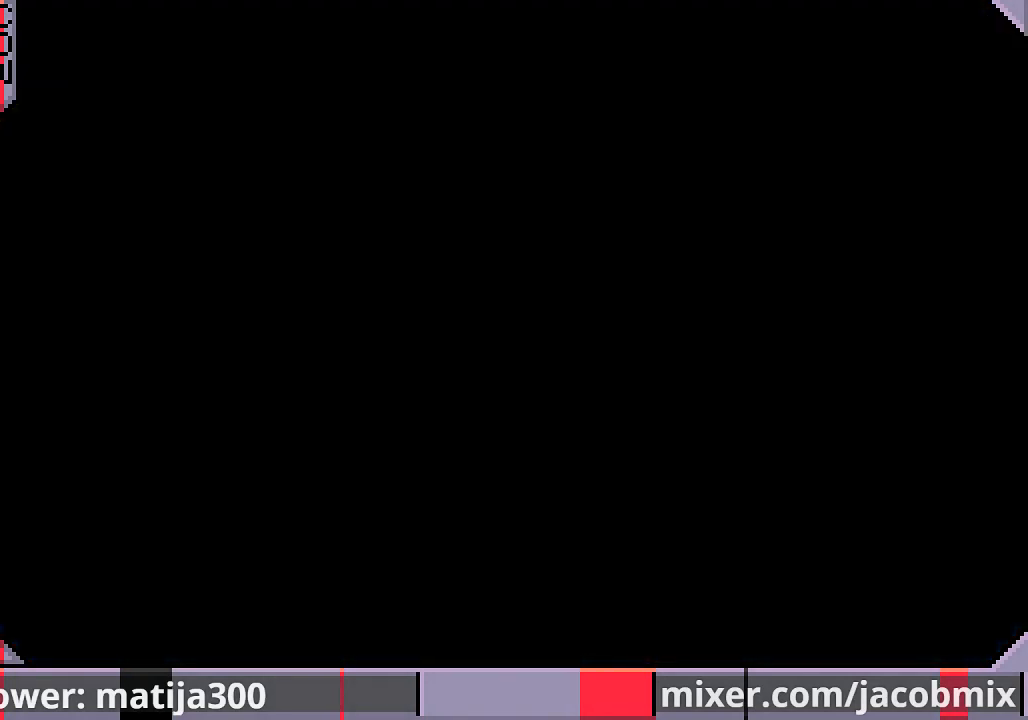
{"buttons": [], "left_stick": "center", "right_stick": "center", "events": []}